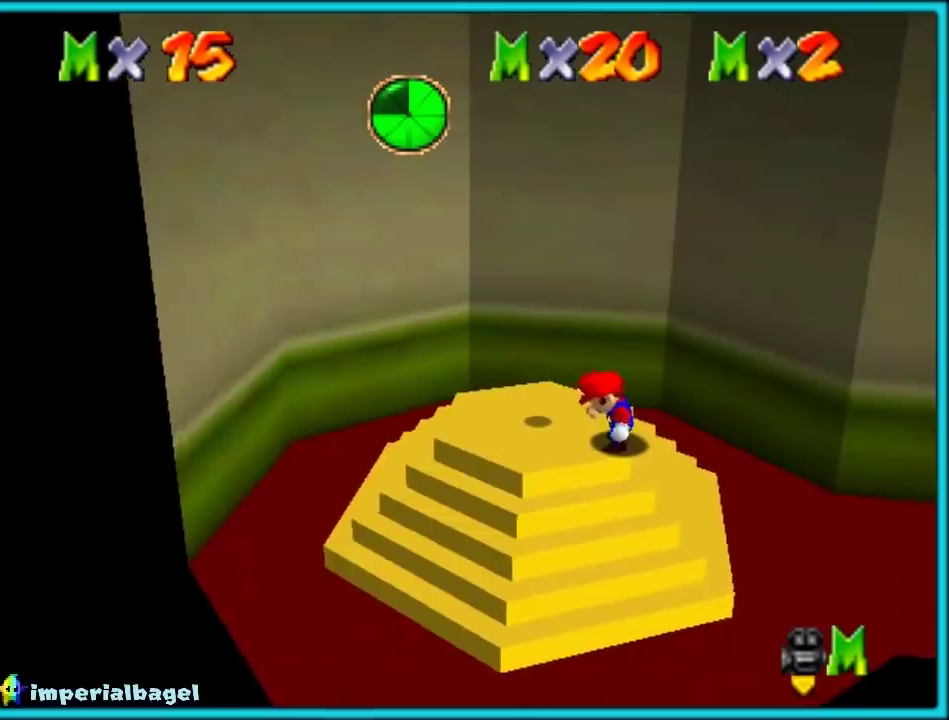
Gameplay with a controller (Nintendo layout); each line is a JSON object with the inputs held at the frame after it. "events" lists button and stick changes between this image and that frame as [ms after this image, input, new state], when the widget could be followed in between. Not read: L1 L3 R2 R3 left_stick.
{"buttons": ["A"], "events": [[83, "A", "down"], [83, "B", "down"], [217, "A", "up"], [217, "B", "up"], [433, "A", "down"]]}
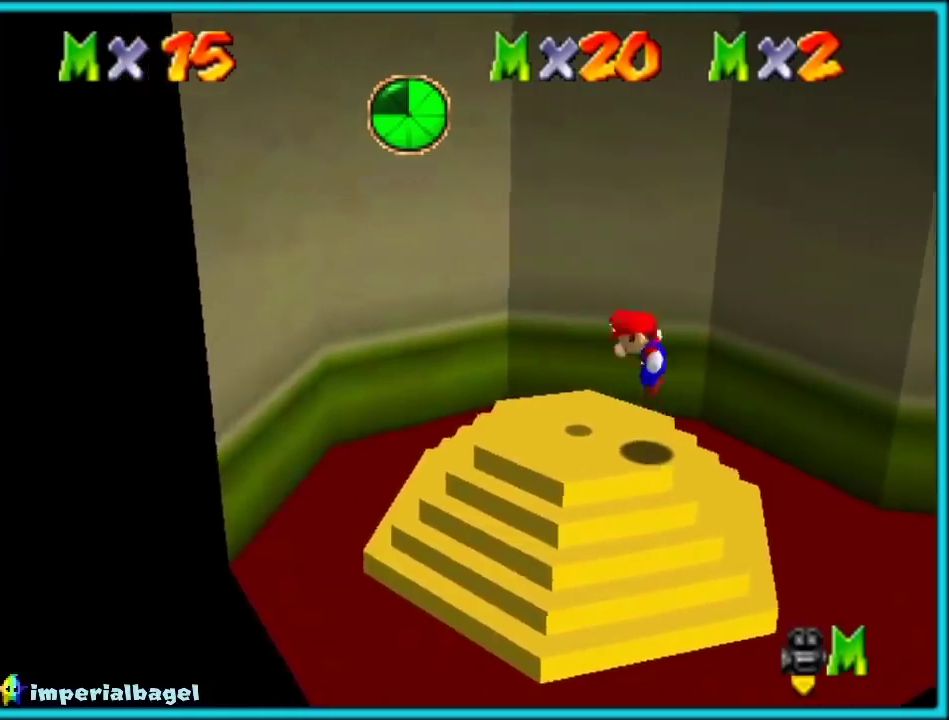
{"buttons": [], "events": [[50, "A", "up"]]}
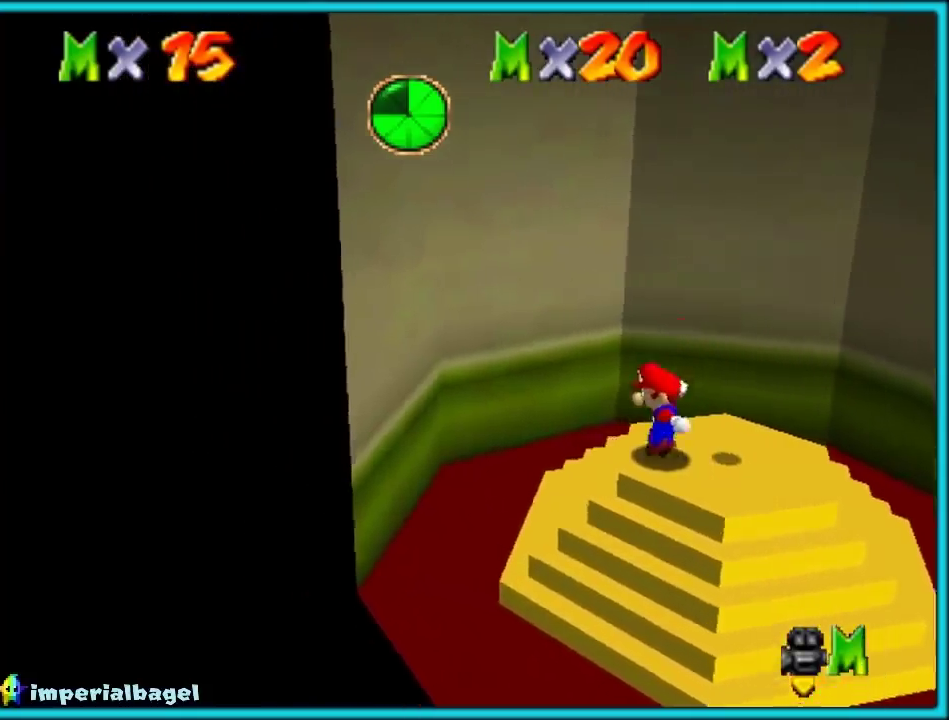
{"buttons": ["A"], "events": [[83, "A", "down"]]}
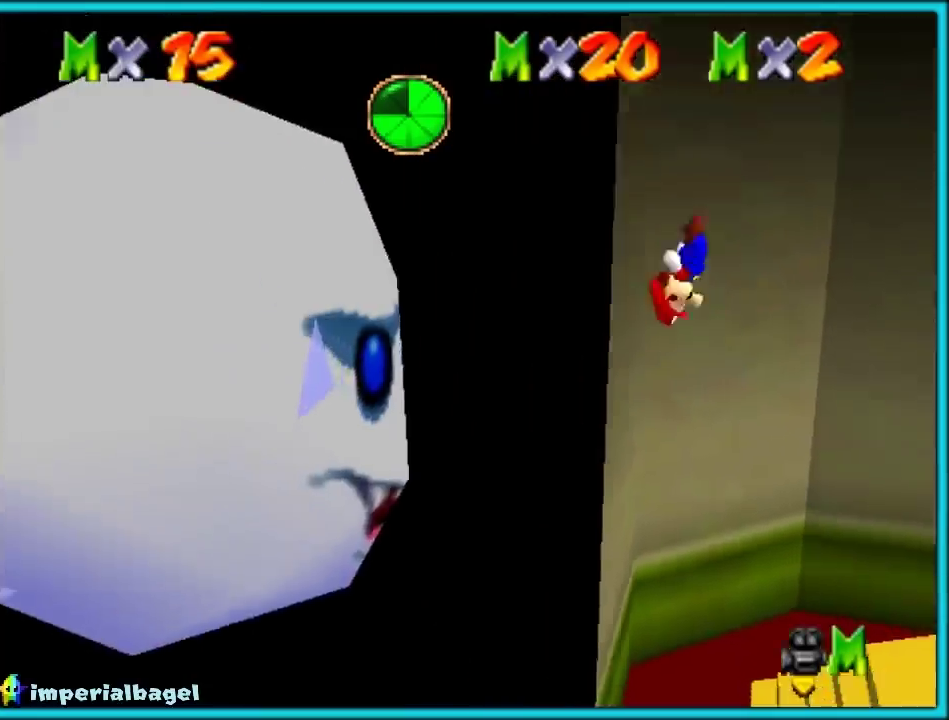
{"buttons": ["A"], "events": [[17, "A", "up"], [150, "A", "down"]]}
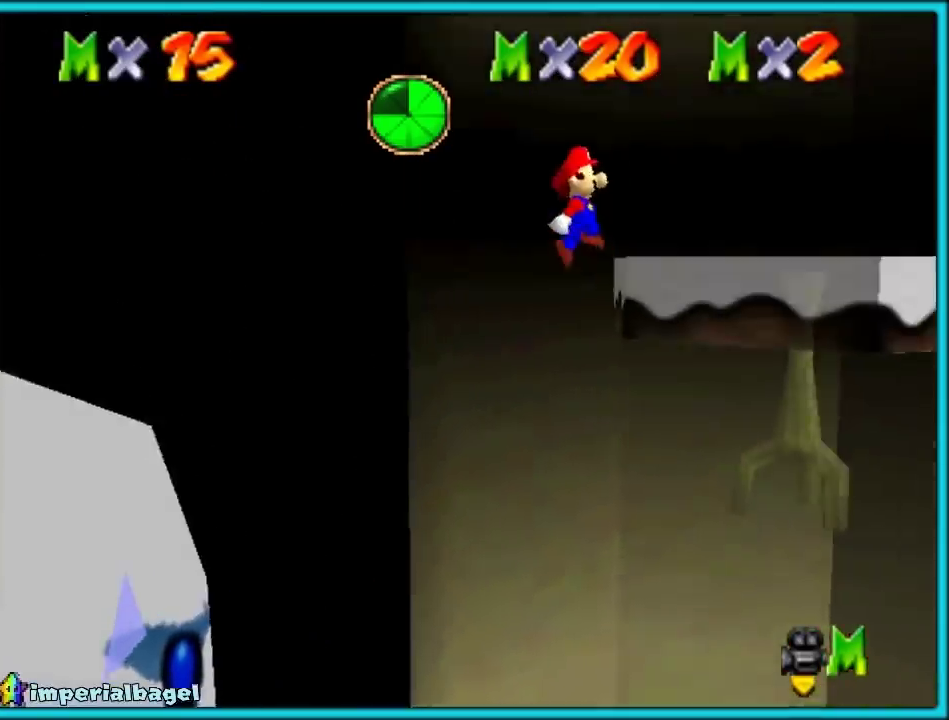
{"buttons": [], "events": [[267, "A", "up"]]}
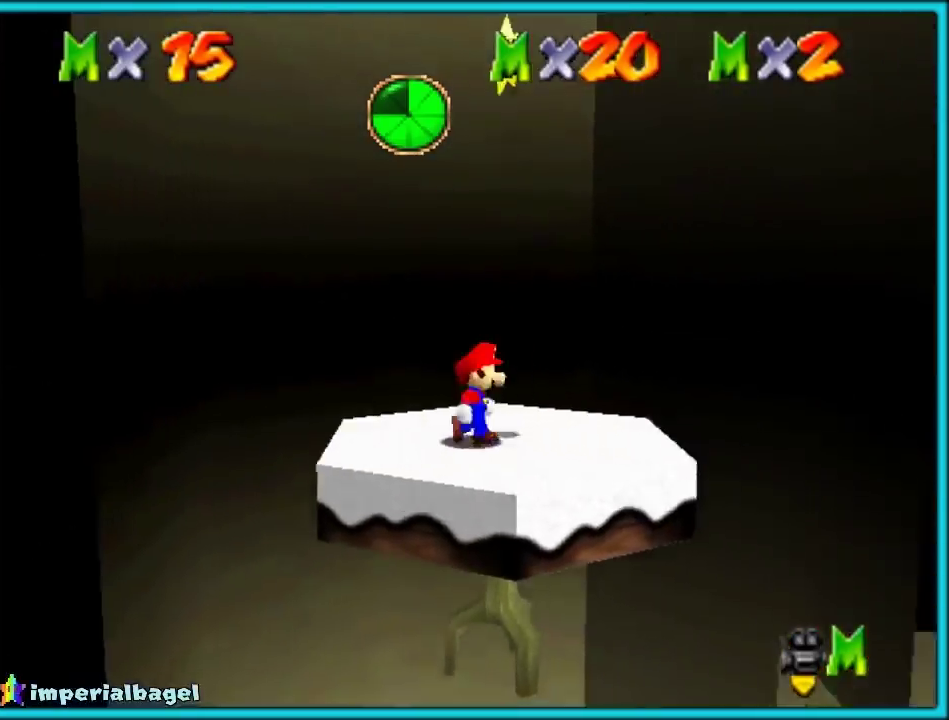
{"buttons": [], "events": [[283, "A", "down"], [500, "A", "up"]]}
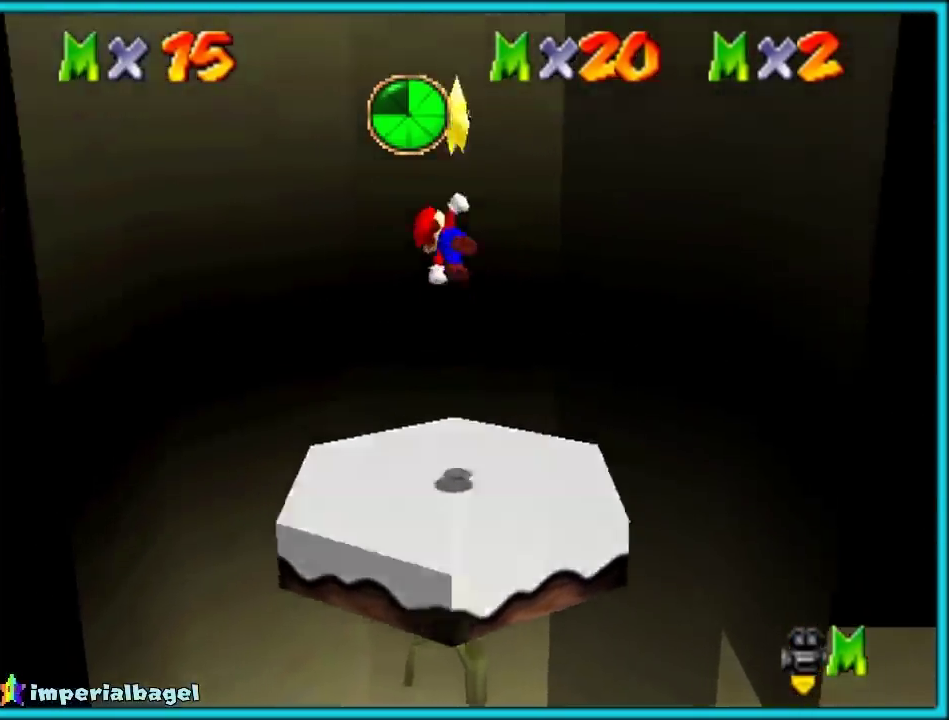
{"buttons": [], "events": [[83, "Z", "down"], [217, "Z", "up"]]}
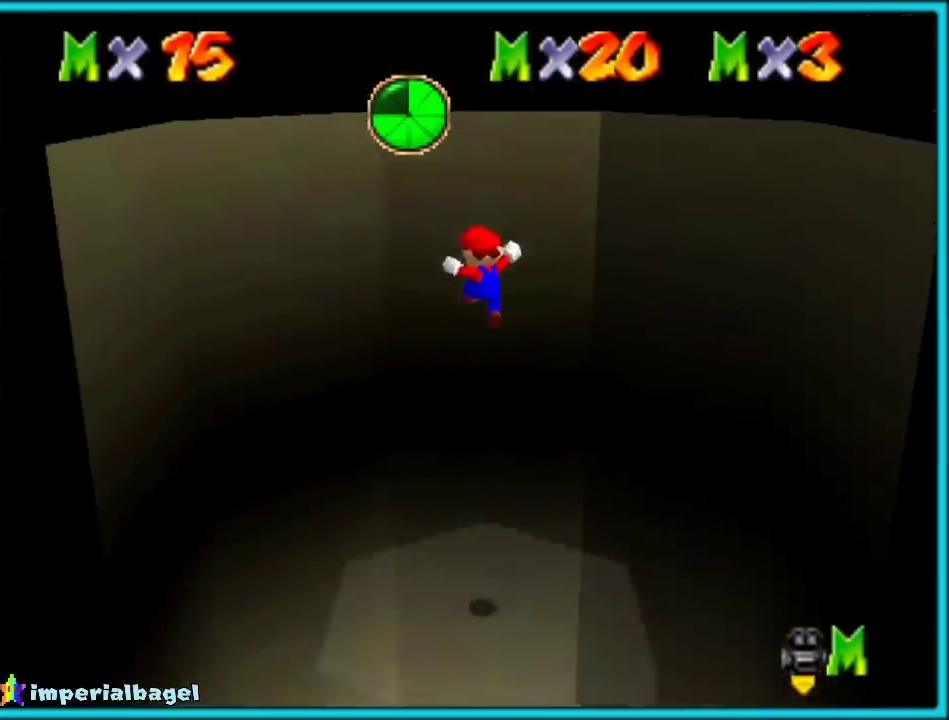
{"buttons": [], "events": []}
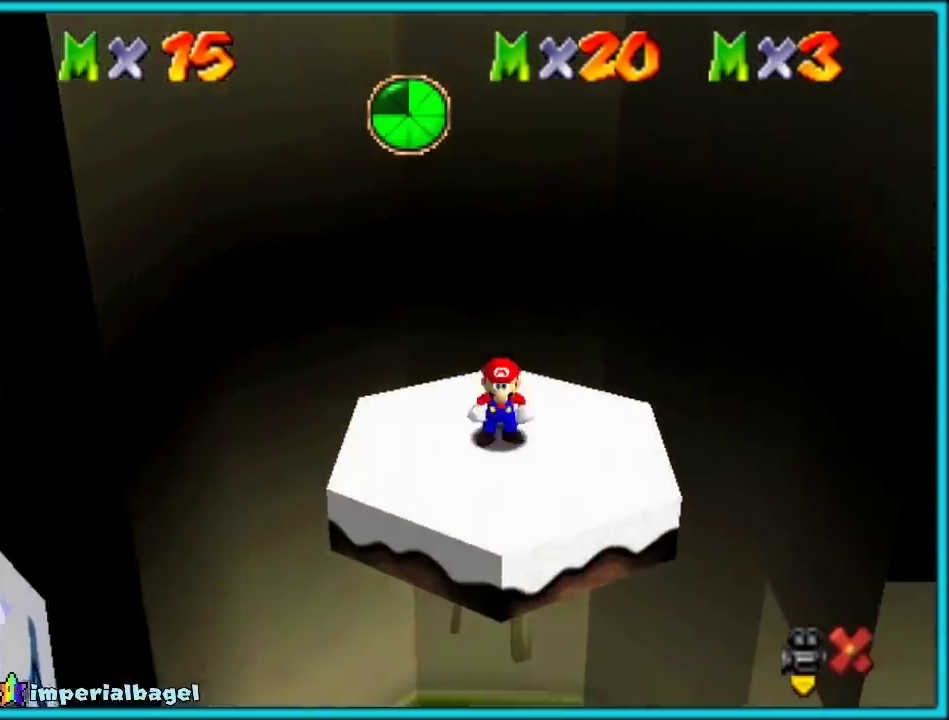
{"buttons": [], "events": []}
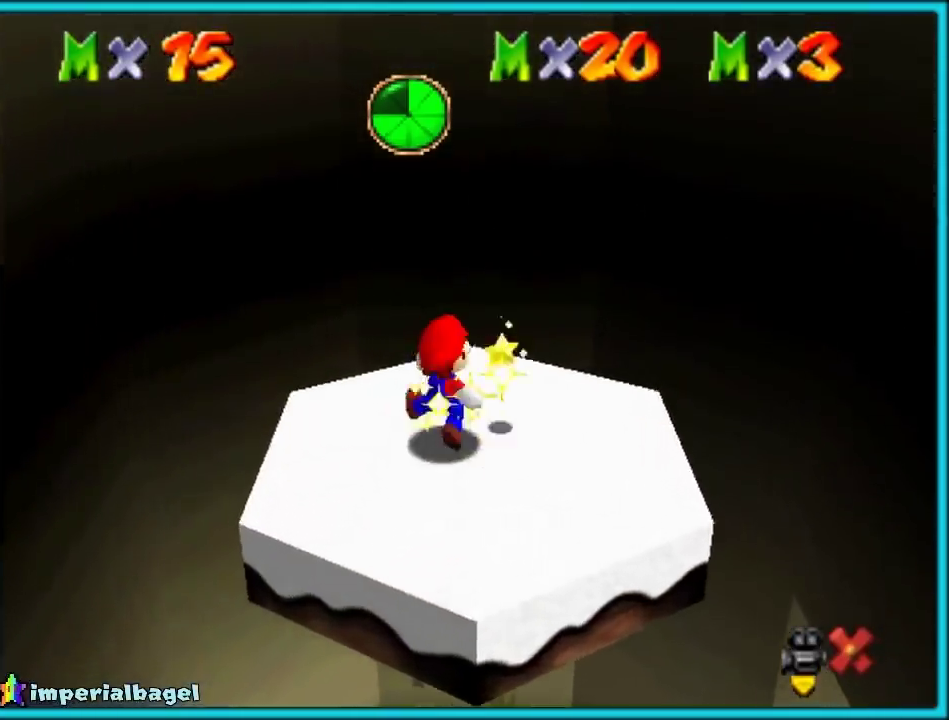
{"buttons": [], "events": []}
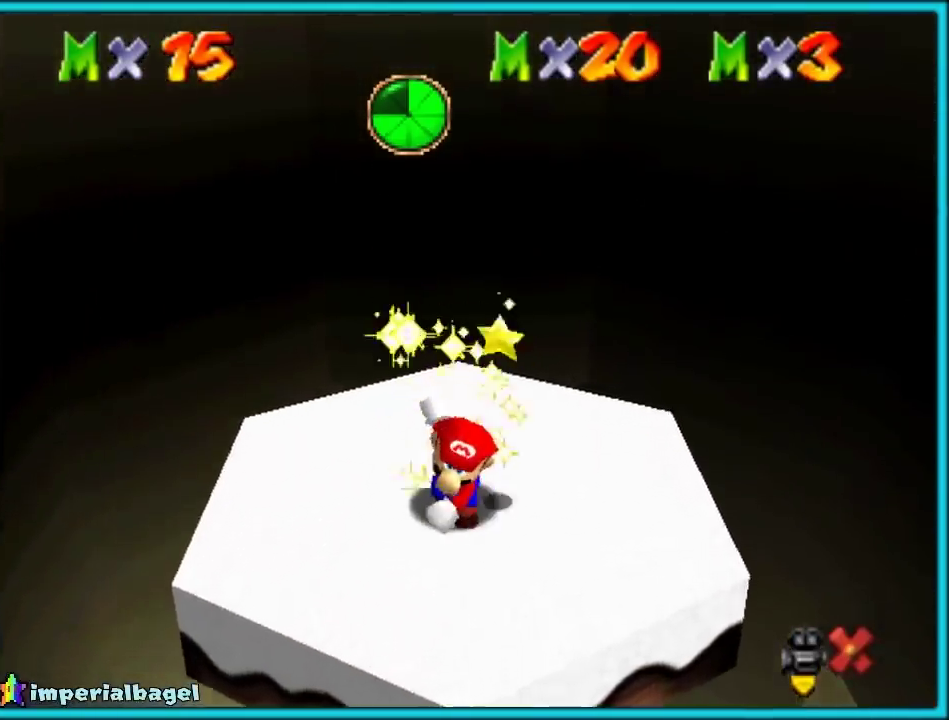
{"buttons": [], "events": []}
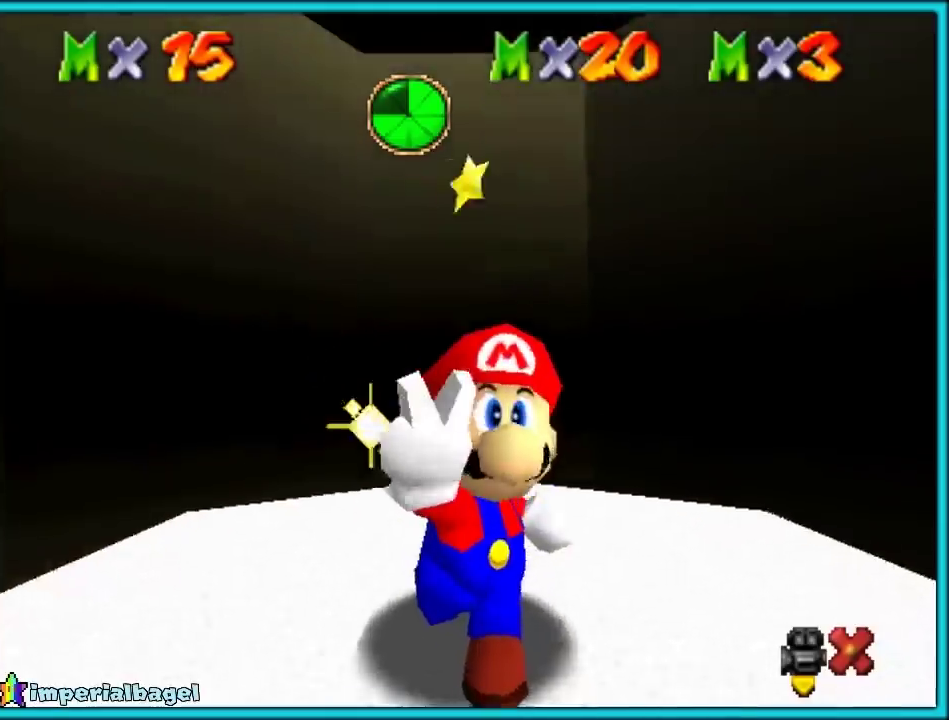
{"buttons": [], "events": []}
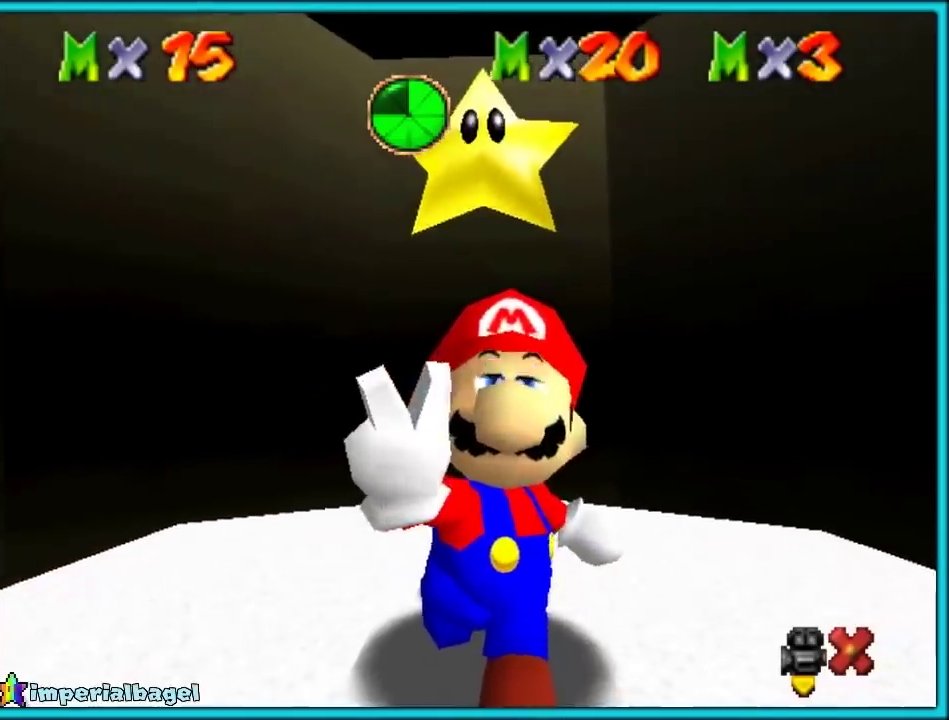
{"buttons": [], "events": []}
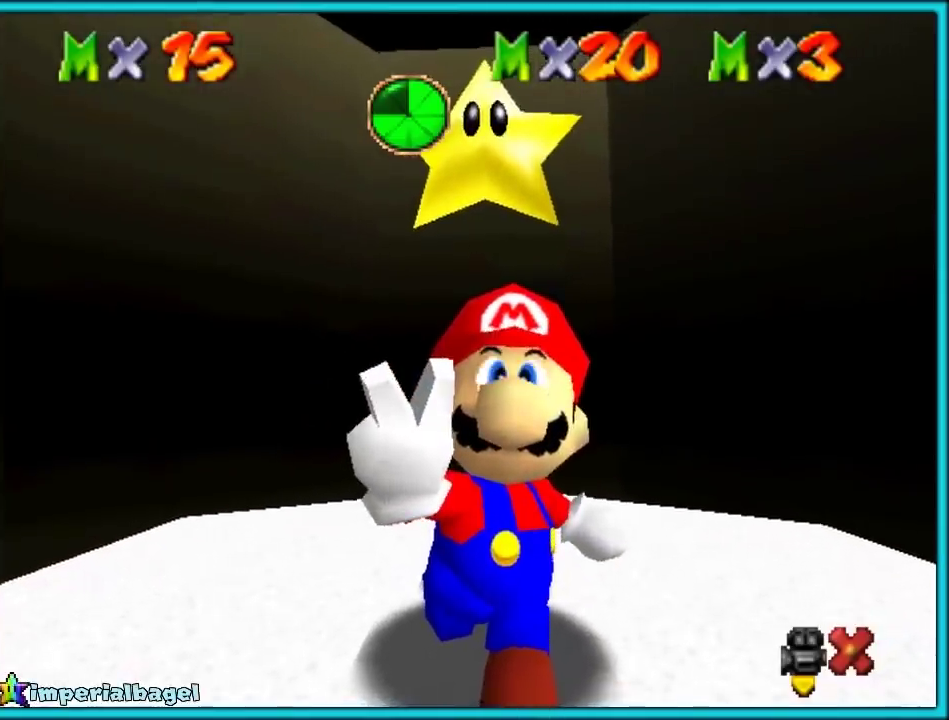
{"buttons": [], "events": []}